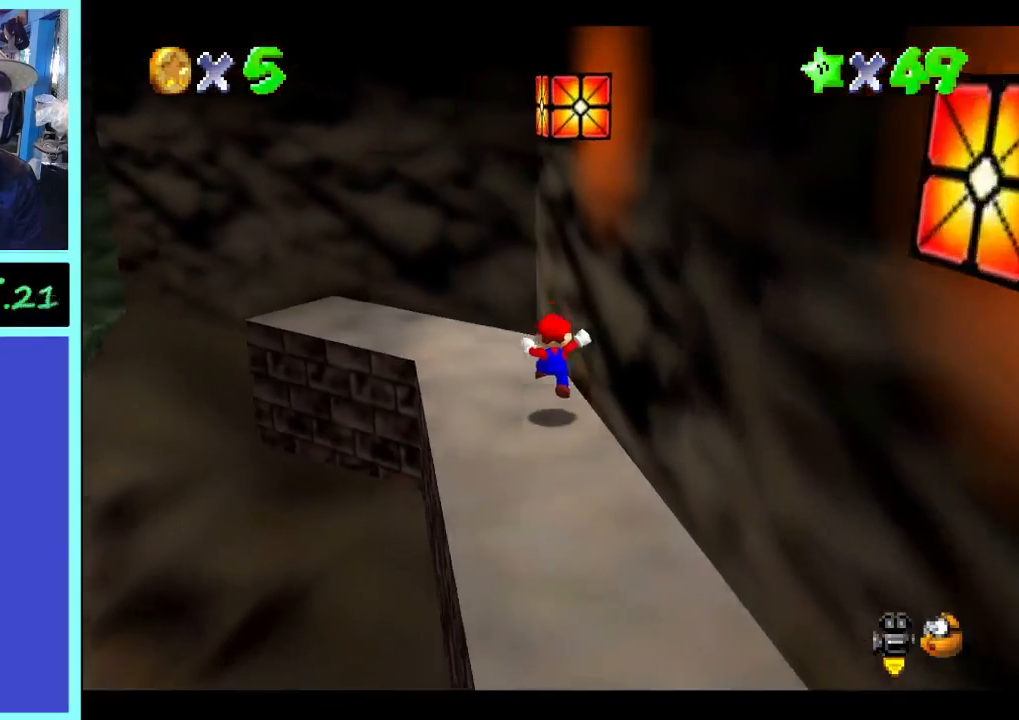
Gameplay with a controller (Xbox layout); each line is a JSON object with the inputs held at the frame after it (dt_ms = milliseconds from this image to that frame). "events" lists button and stick changes between this image and that frame as [ms after this image, input, new state], when the widget could be followed in between. Not read: A L3 R3.
{"dt_ms": 500, "buttons": [], "left_stick": "up-left", "right_stick": "center", "events": []}
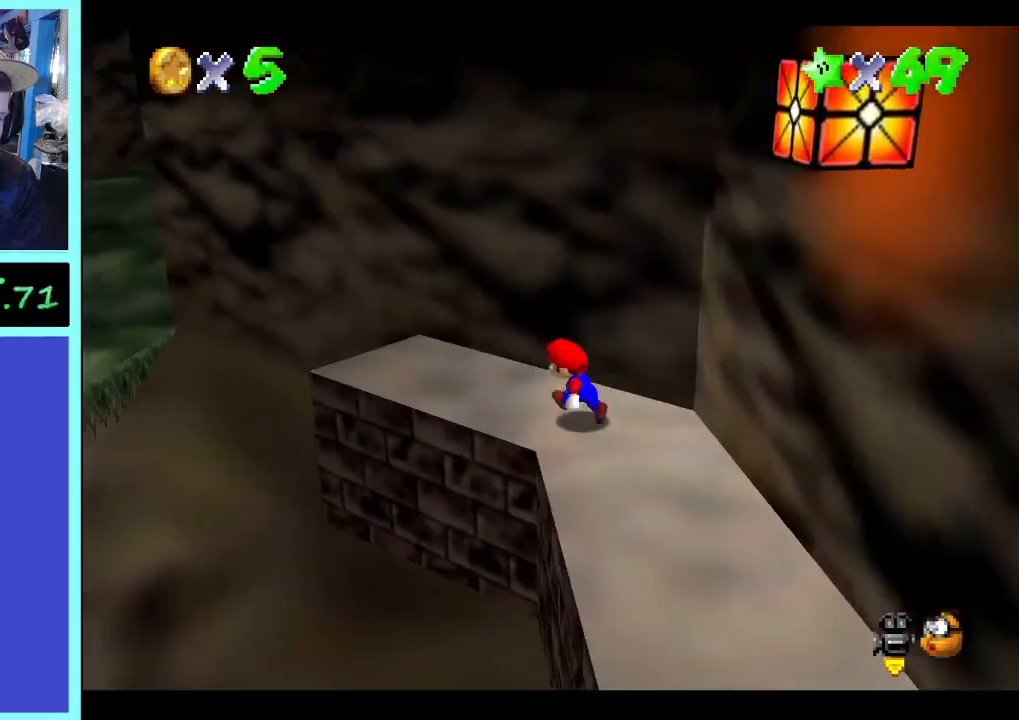
{"dt_ms": 500, "buttons": [], "left_stick": "up-left", "right_stick": "center", "events": [[267, "L2", "down"], [467, "L2", "up"]]}
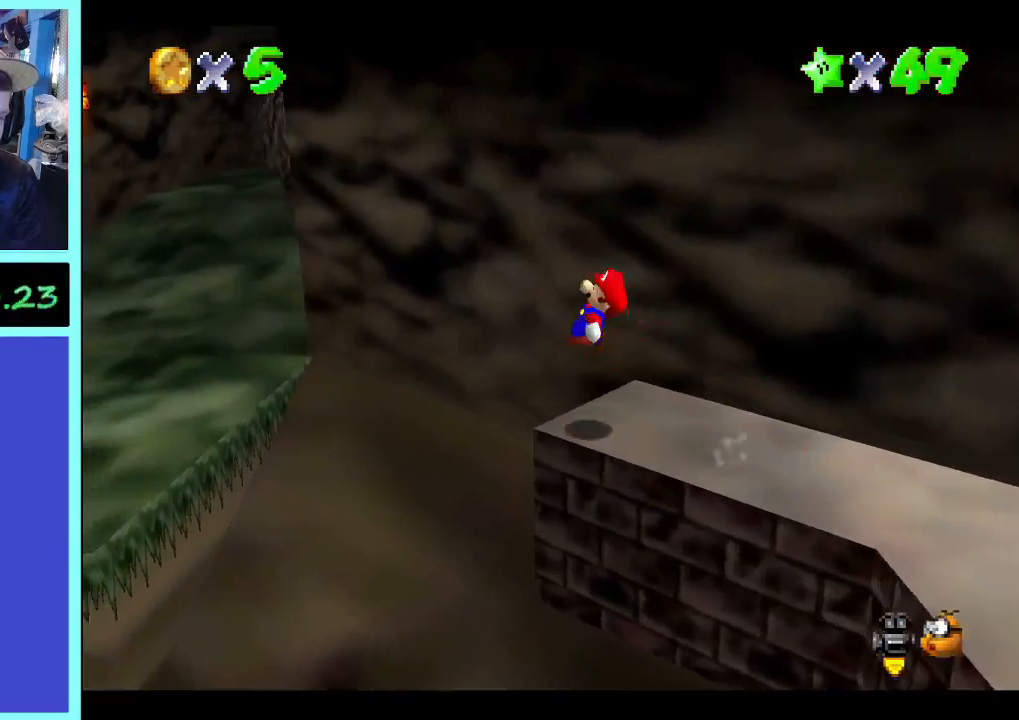
{"dt_ms": 500, "buttons": [], "left_stick": "up-right", "right_stick": "center", "events": [[500, "left_stick", "up-right"]]}
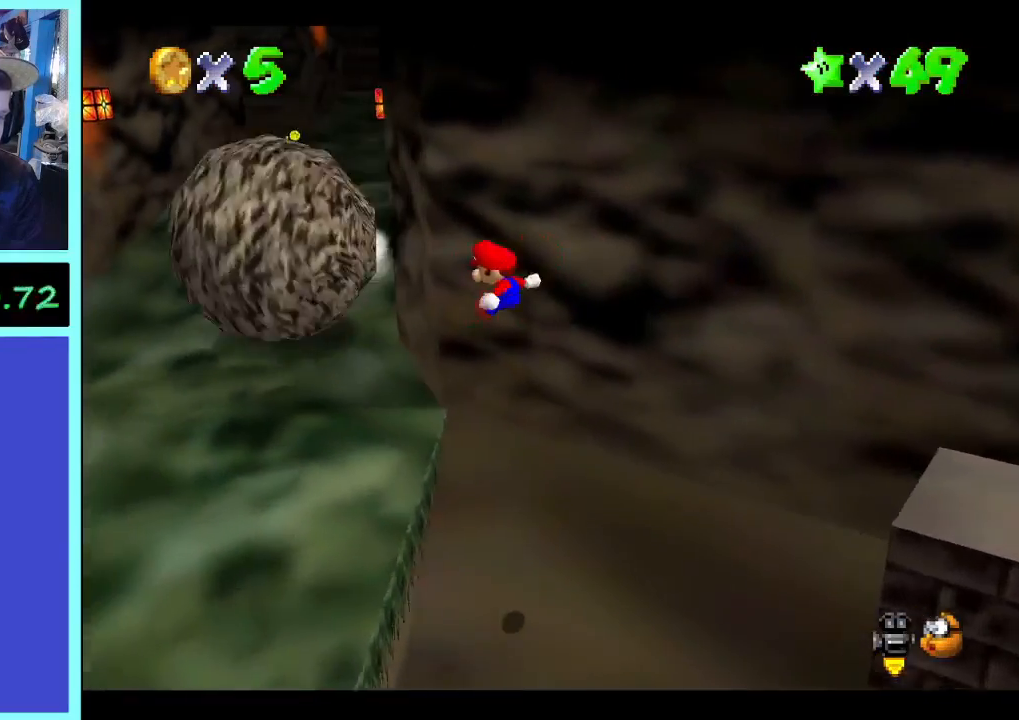
{"dt_ms": 1000, "buttons": [], "left_stick": "up-left", "right_stick": "center", "events": [[367, "left_stick", "up"], [567, "left_stick", "center"], [667, "left_stick", "up"], [833, "left_stick", "up-left"]]}
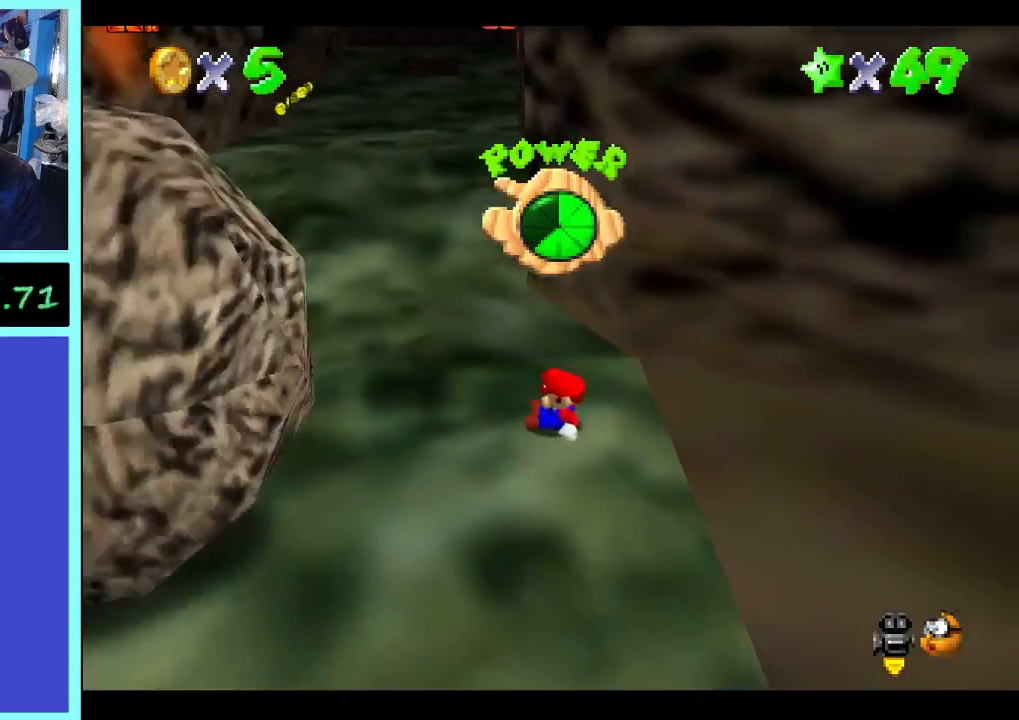
{"dt_ms": 500, "buttons": [], "left_stick": "up-left", "right_stick": "center", "events": []}
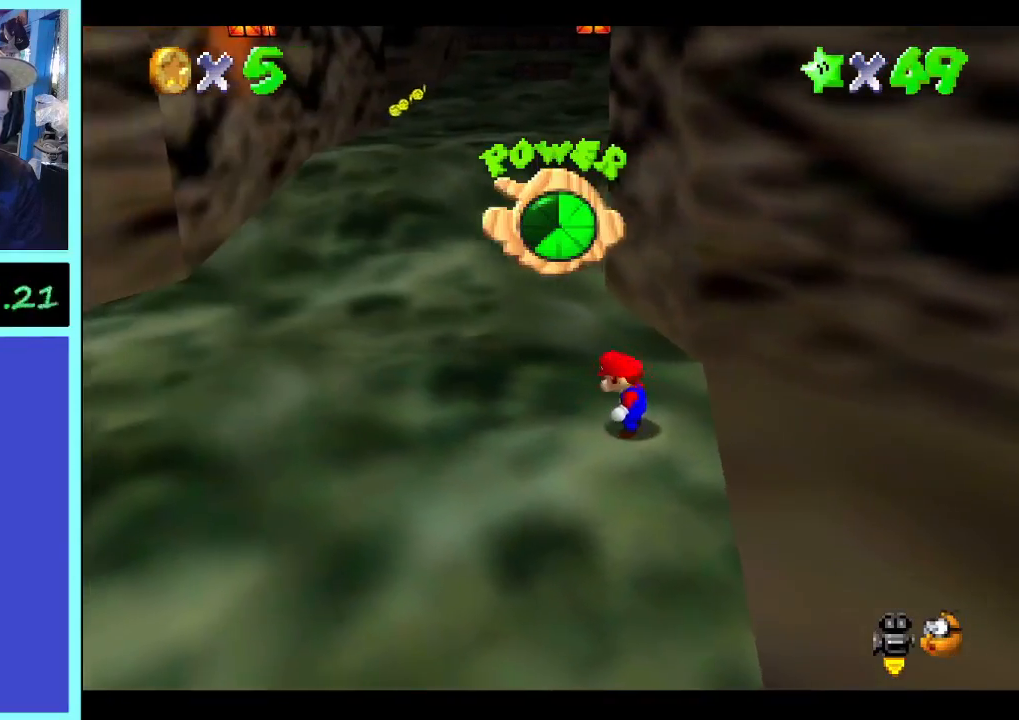
{"dt_ms": 500, "buttons": [], "left_stick": "up-left", "right_stick": "center", "events": []}
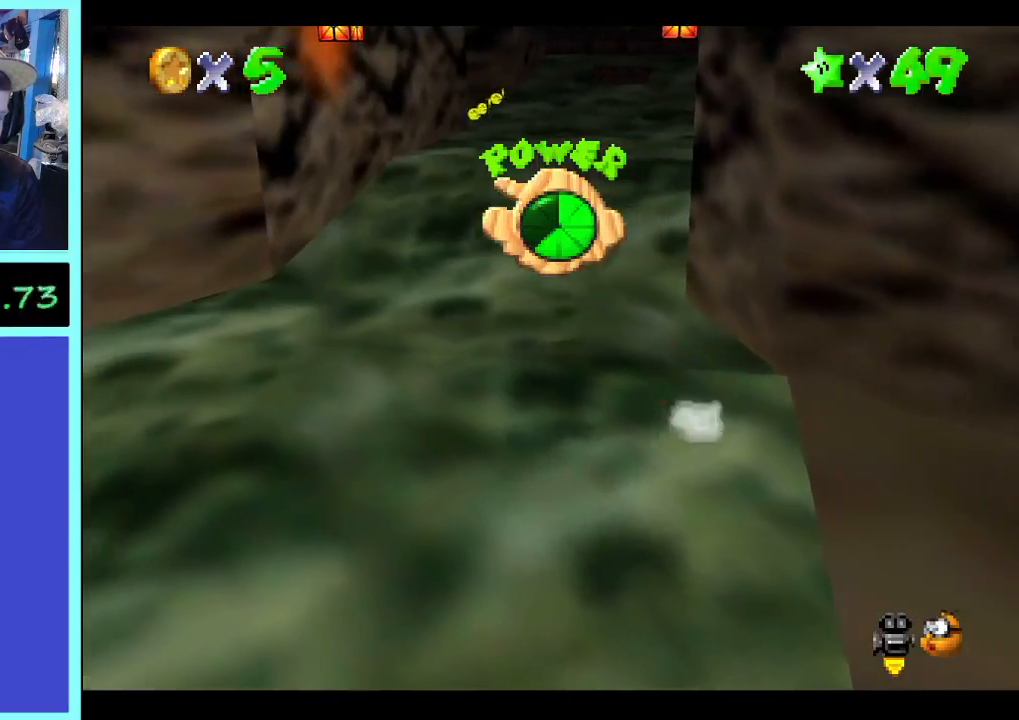
{"dt_ms": 500, "buttons": [], "left_stick": "left", "right_stick": "center", "events": [[367, "left_stick", "left"]]}
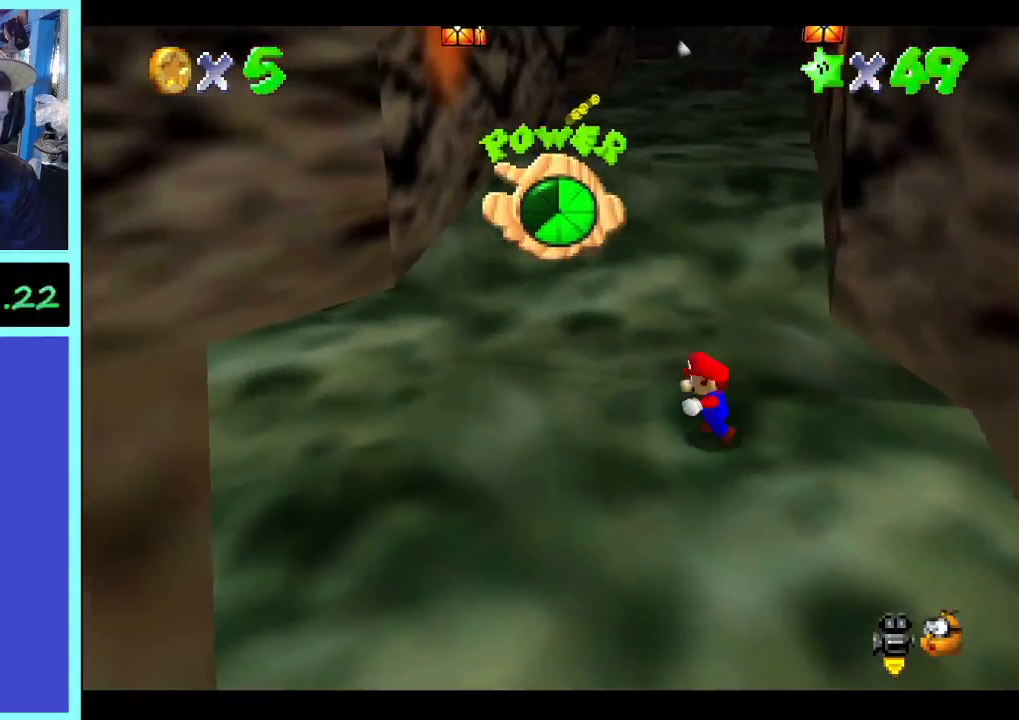
{"dt_ms": 500, "buttons": [], "left_stick": "left", "right_stick": "center", "events": []}
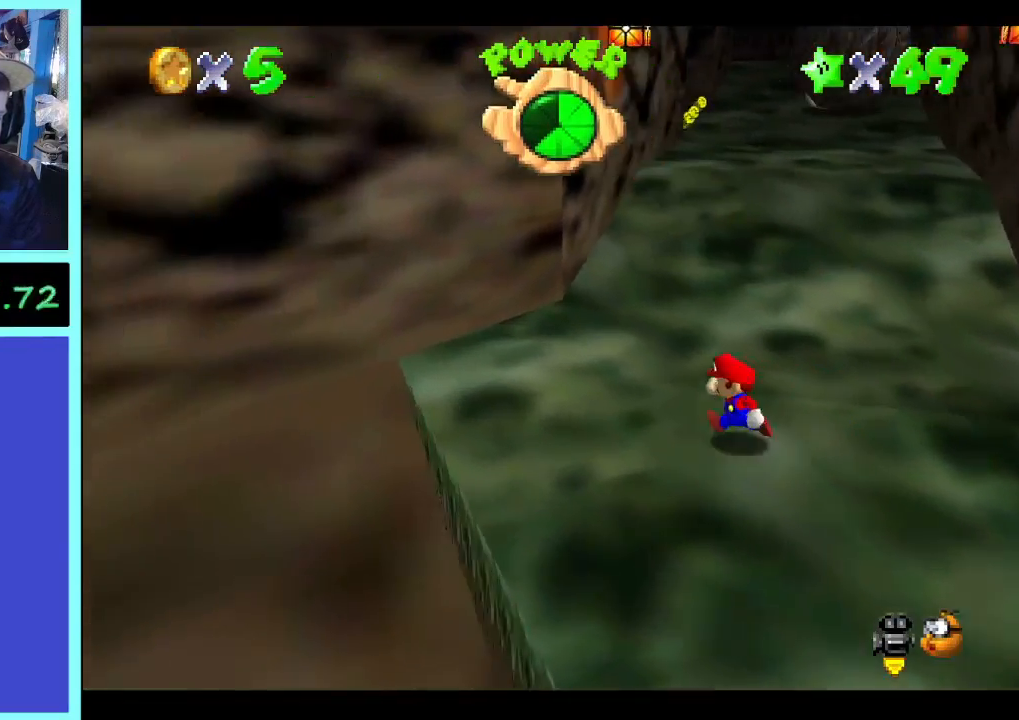
{"dt_ms": 500, "buttons": ["L2"], "left_stick": "up", "right_stick": "center", "events": [[33, "left_stick", "up-left"], [333, "left_stick", "up"], [500, "L2", "down"]]}
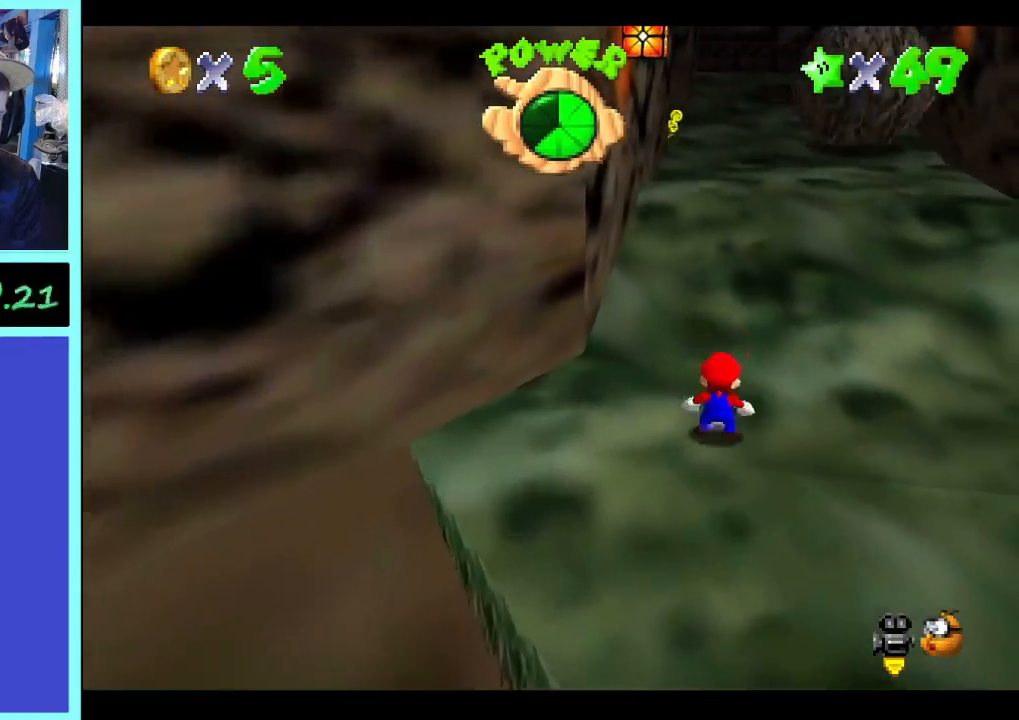
{"dt_ms": 500, "buttons": [], "left_stick": "up", "right_stick": "center", "events": [[200, "L2", "up"]]}
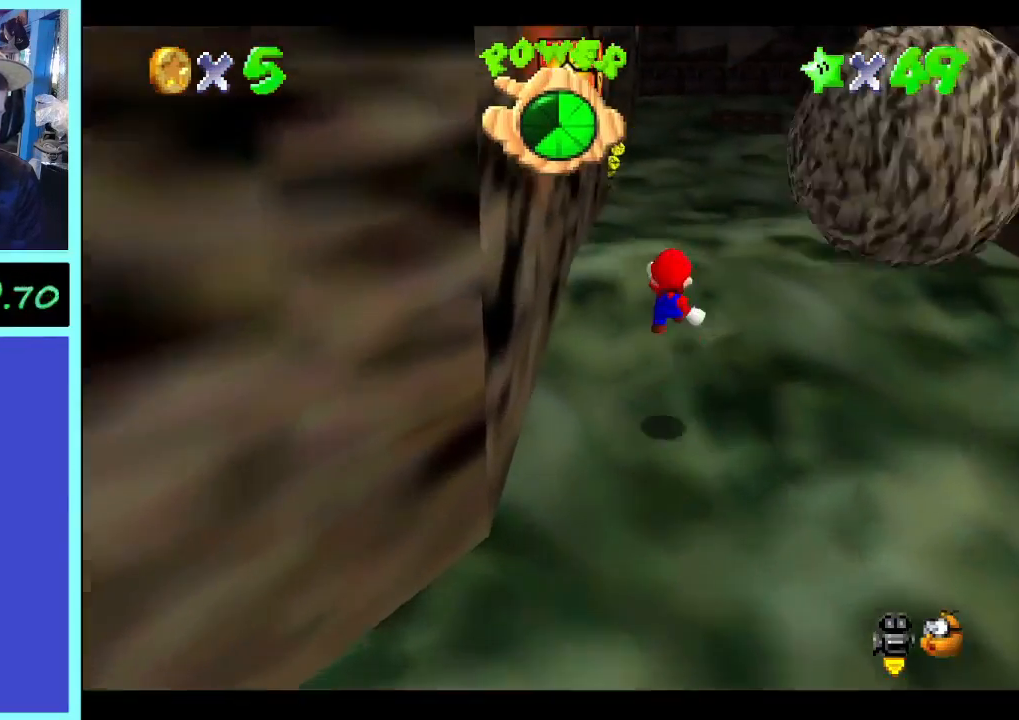
{"dt_ms": 500, "buttons": [], "left_stick": "up", "right_stick": "center", "events": []}
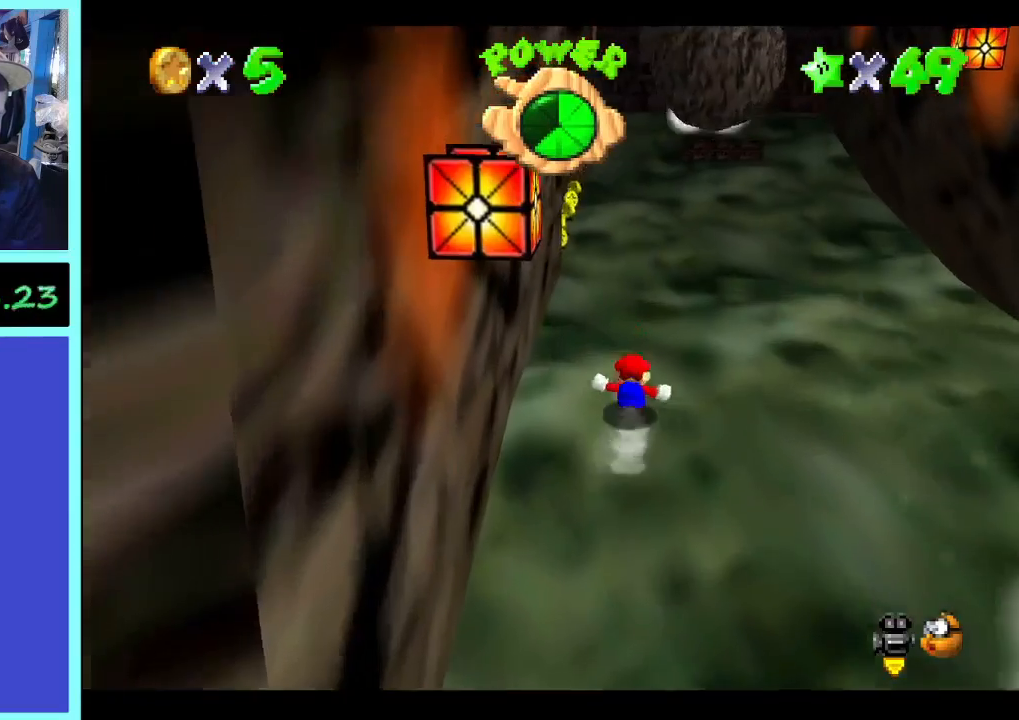
{"dt_ms": 500, "buttons": [], "left_stick": "up-left", "right_stick": "center", "events": [[67, "B", "down"], [200, "B", "up"], [267, "left_stick", "up-left"]]}
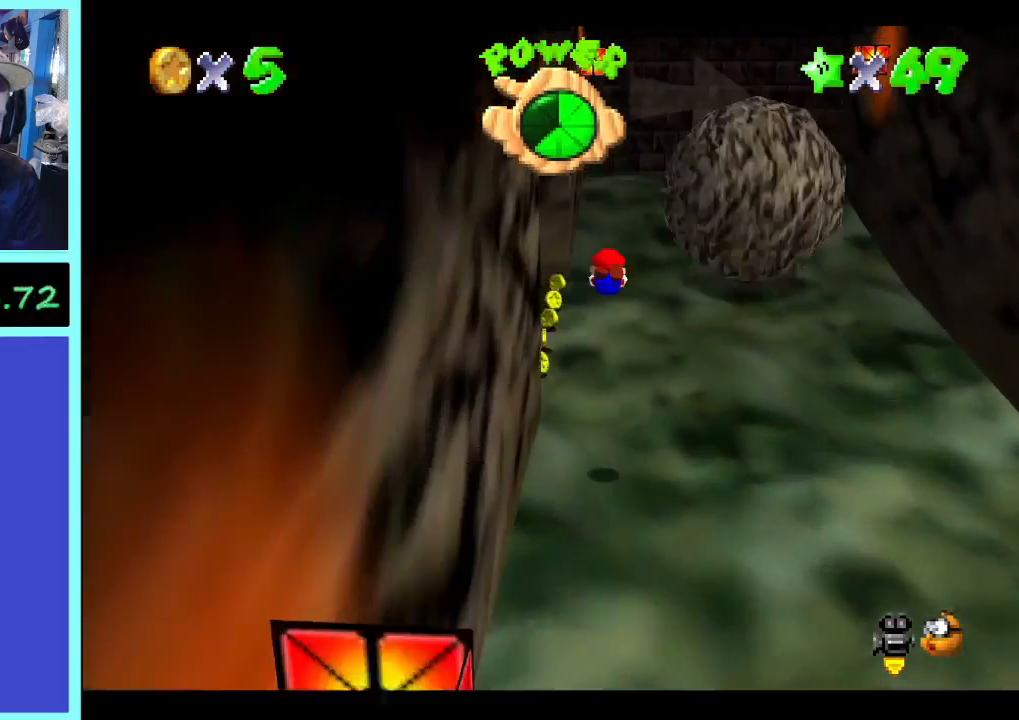
{"dt_ms": 500, "buttons": [], "left_stick": "up-left", "right_stick": "center", "events": []}
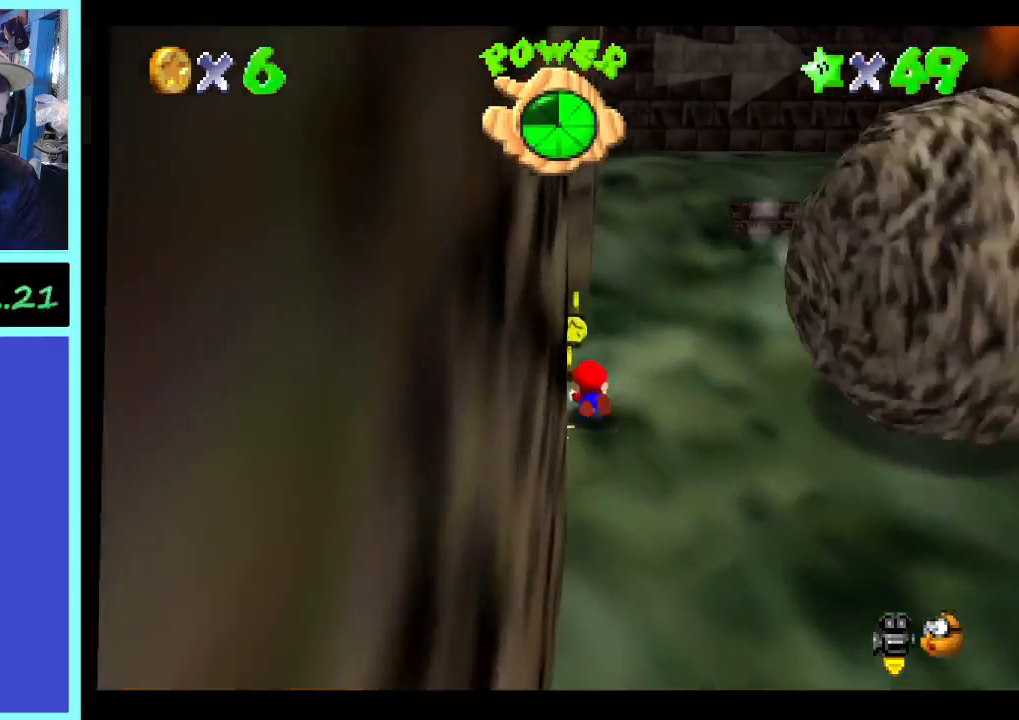
{"dt_ms": 500, "buttons": [], "left_stick": "up-right", "right_stick": "center", "events": [[133, "left_stick", "up"], [300, "left_stick", "up-right"]]}
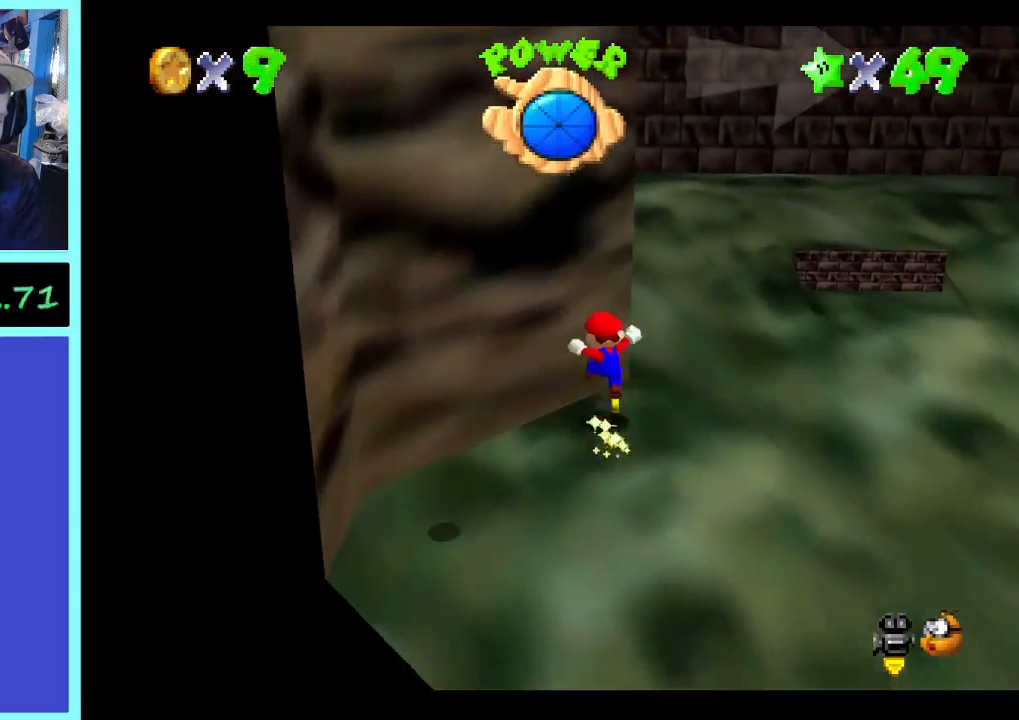
{"dt_ms": 500, "buttons": [], "left_stick": "up-right", "right_stick": "center", "events": []}
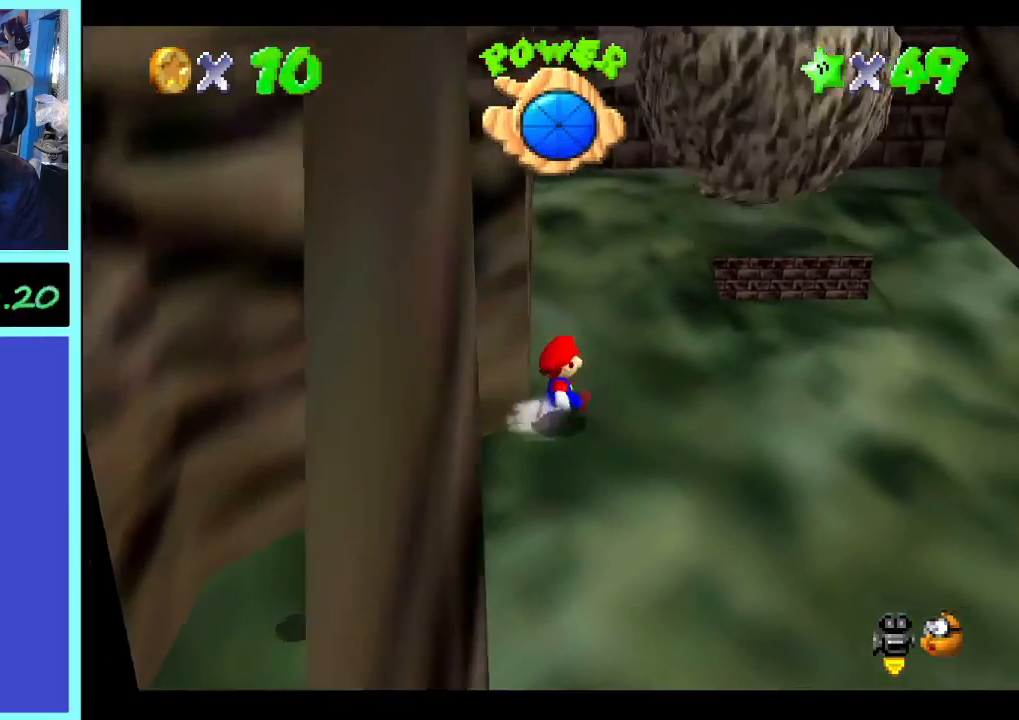
{"dt_ms": 500, "buttons": ["L2"], "left_stick": "up-right", "right_stick": "center", "events": [[67, "left_stick", "up"], [433, "left_stick", "up-right"], [467, "L2", "down"]]}
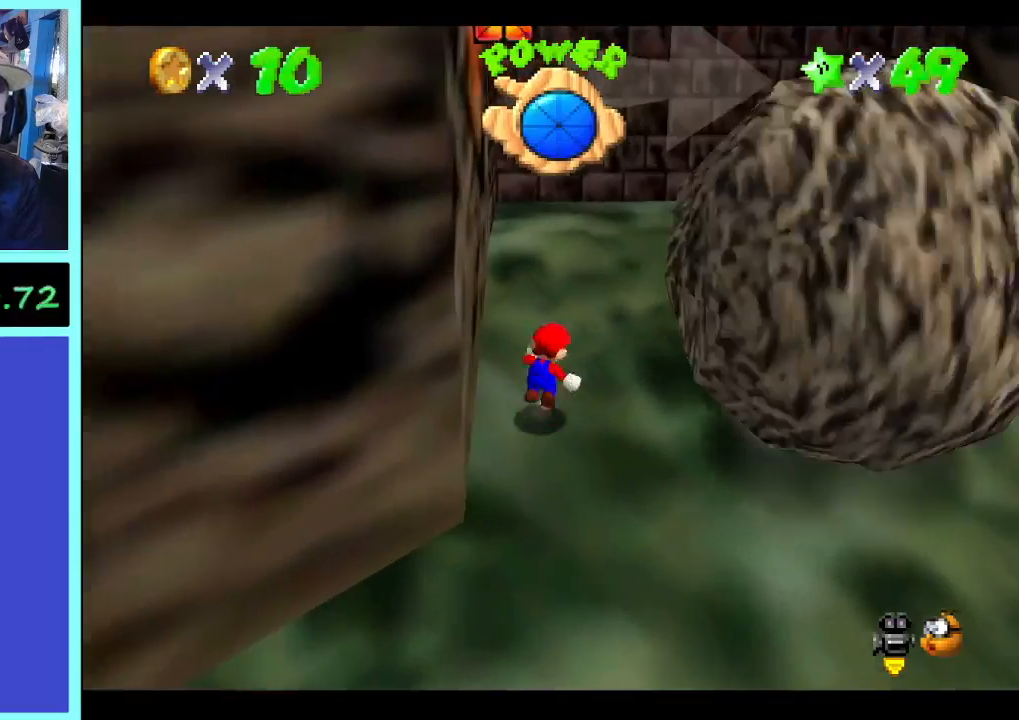
{"dt_ms": 500, "buttons": [], "left_stick": "up-right", "right_stick": "left", "events": [[167, "L2", "up"], [267, "left_stick", "up"], [267, "right_stick", "left"], [467, "left_stick", "up-right"]]}
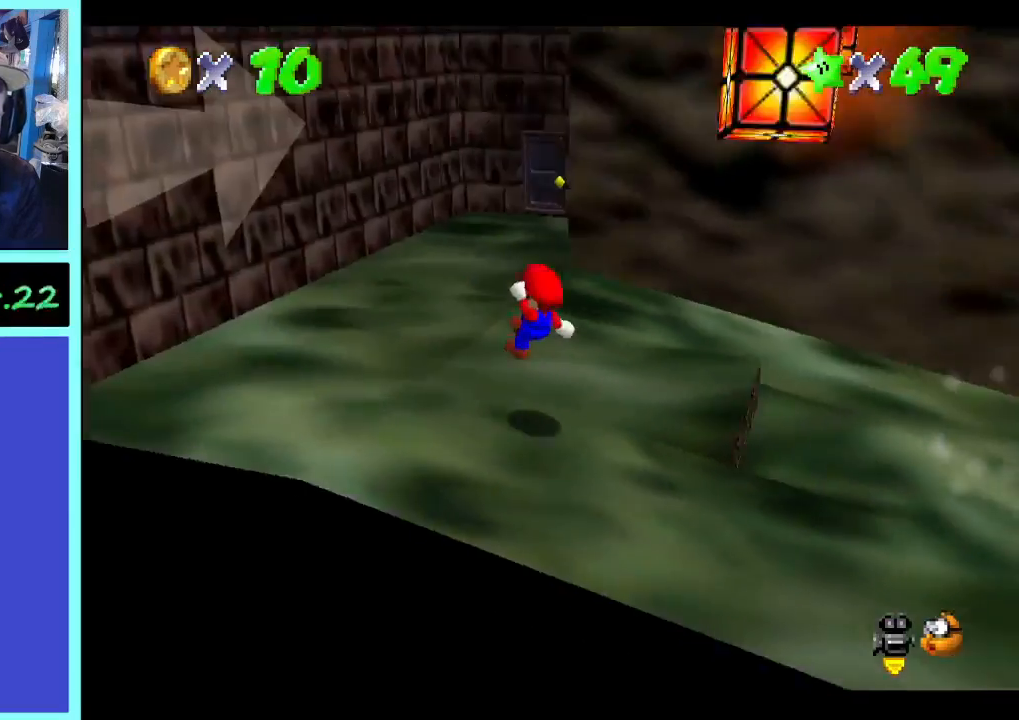
{"dt_ms": 500, "buttons": [], "left_stick": "up", "right_stick": "center", "events": [[67, "right_stick", "center"], [133, "left_stick", "up"]]}
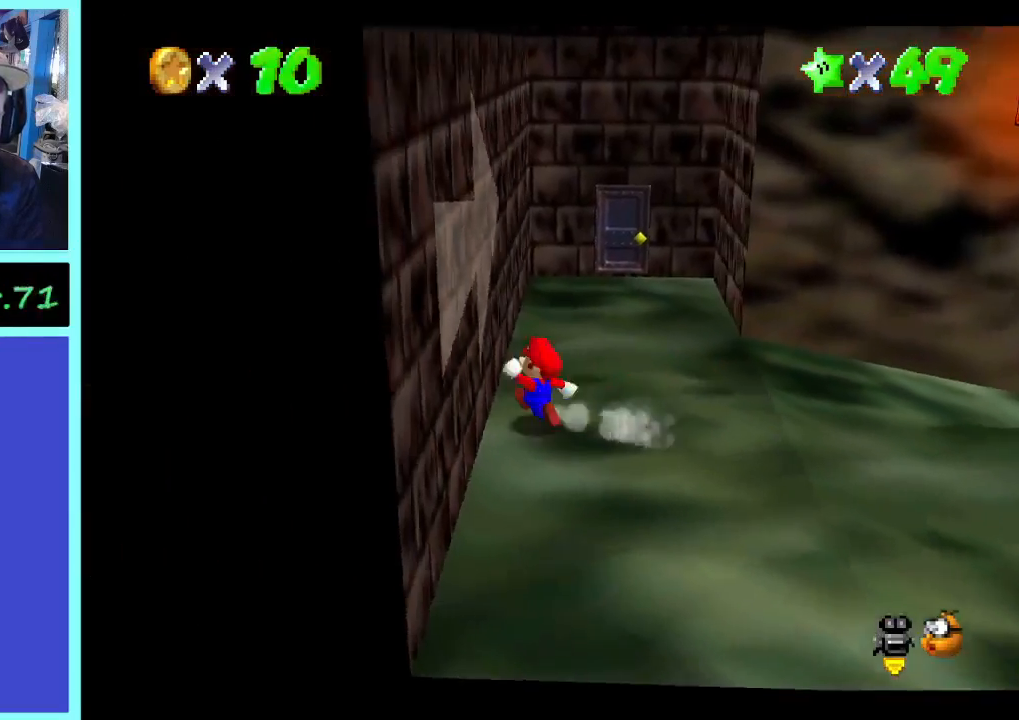
{"dt_ms": 500, "buttons": [], "left_stick": "up", "right_stick": "center", "events": []}
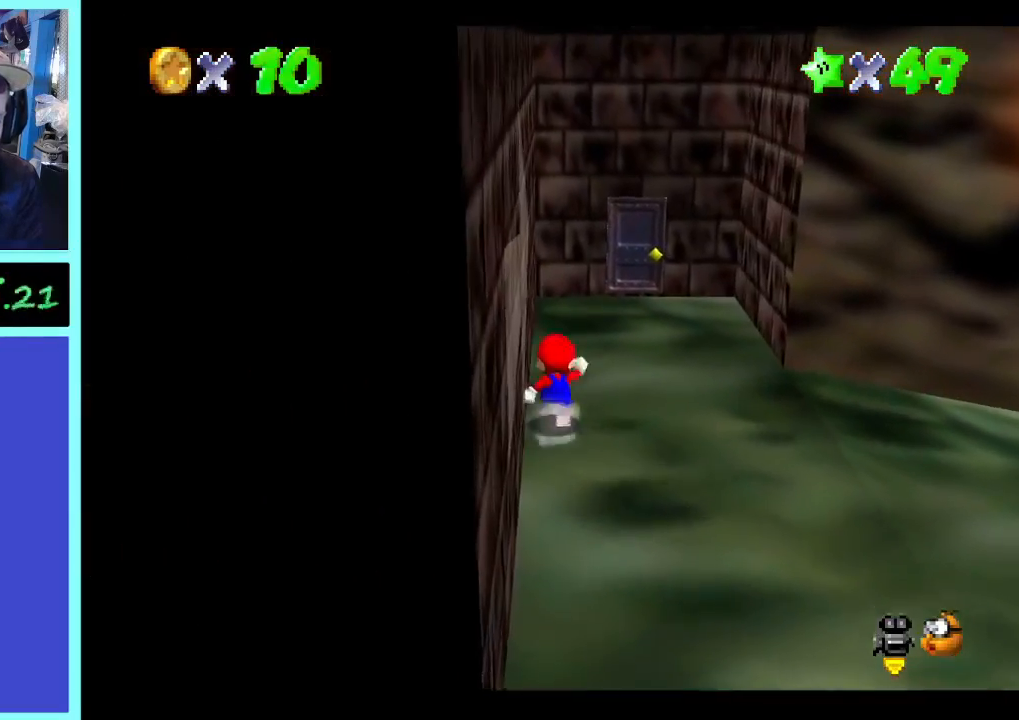
{"dt_ms": 500, "buttons": [], "left_stick": "up-right", "right_stick": "center", "events": [[467, "left_stick", "up-right"]]}
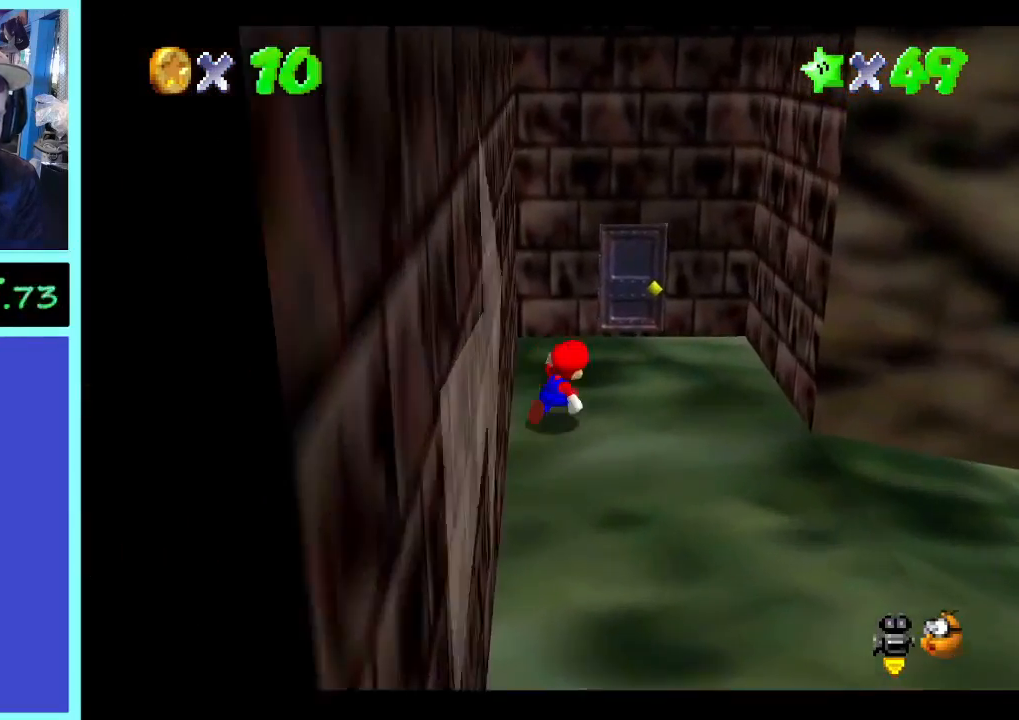
{"dt_ms": 1000, "buttons": [], "left_stick": "center", "right_stick": "center", "events": [[67, "left_stick", "right"], [567, "left_stick", "left"], [1000, "left_stick", "center"]]}
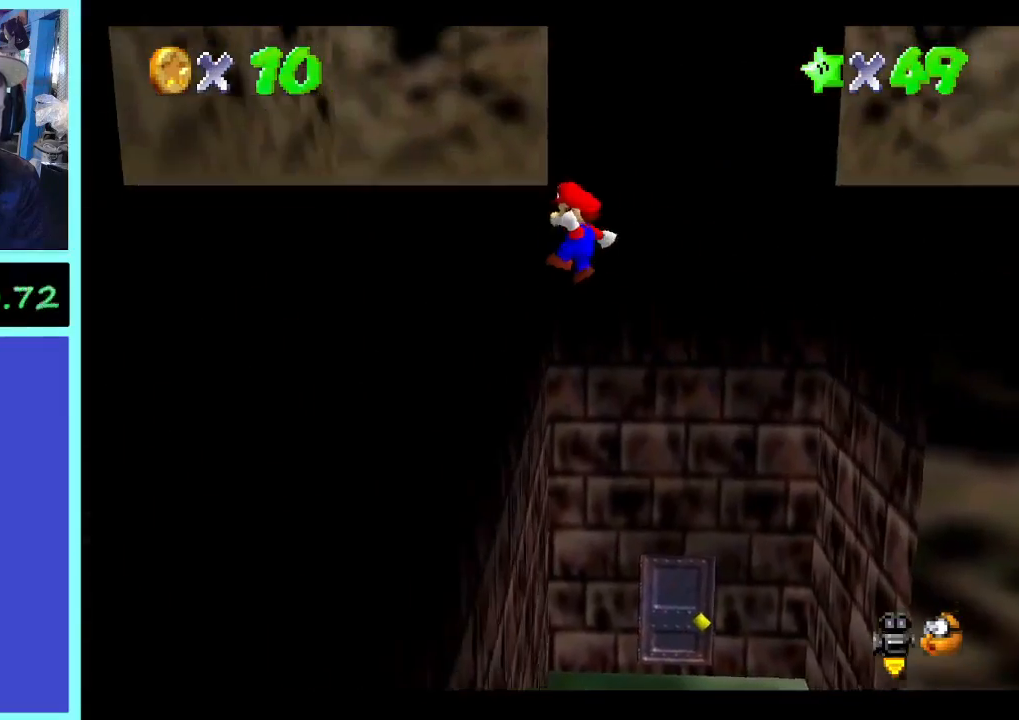
{"dt_ms": 500, "buttons": [], "left_stick": "center", "right_stick": "center", "events": [[67, "left_stick", "right"], [467, "left_stick", "center"]]}
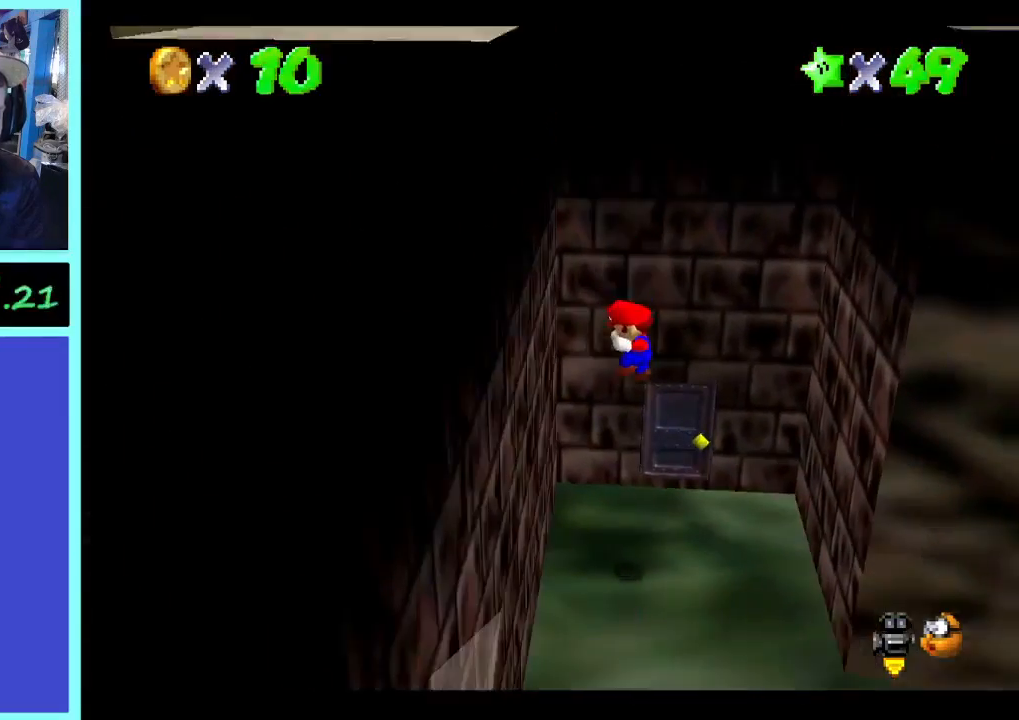
{"dt_ms": 500, "buttons": [], "left_stick": "left", "right_stick": "center", "events": [[333, "left_stick", "left"]]}
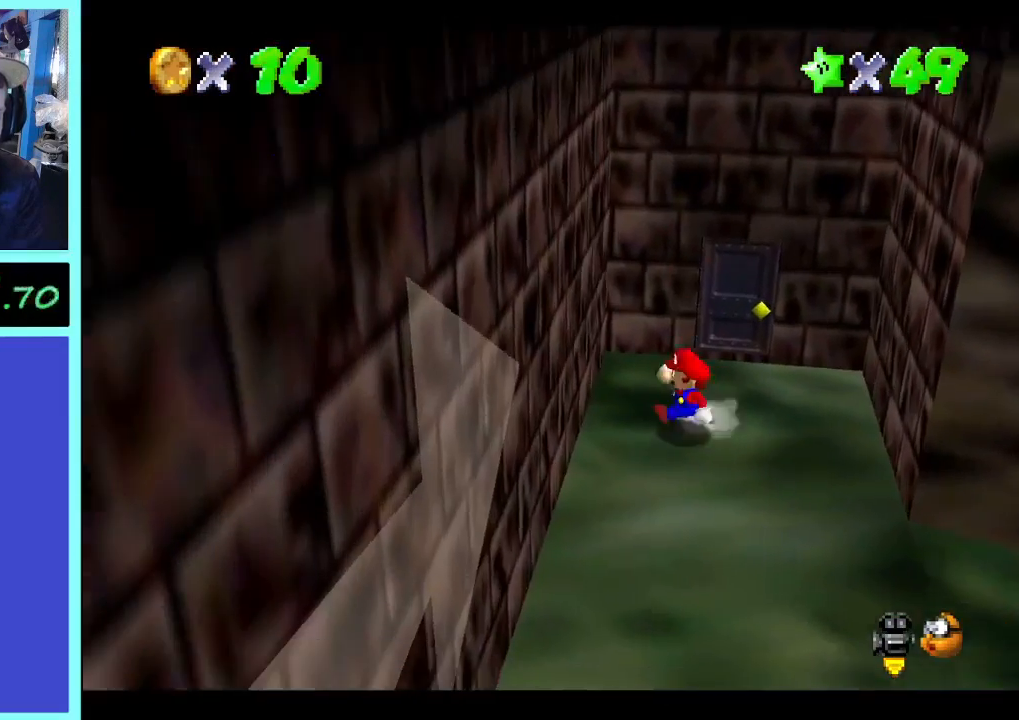
{"dt_ms": 500, "buttons": [], "left_stick": "right", "right_stick": "center", "events": [[433, "left_stick", "right"]]}
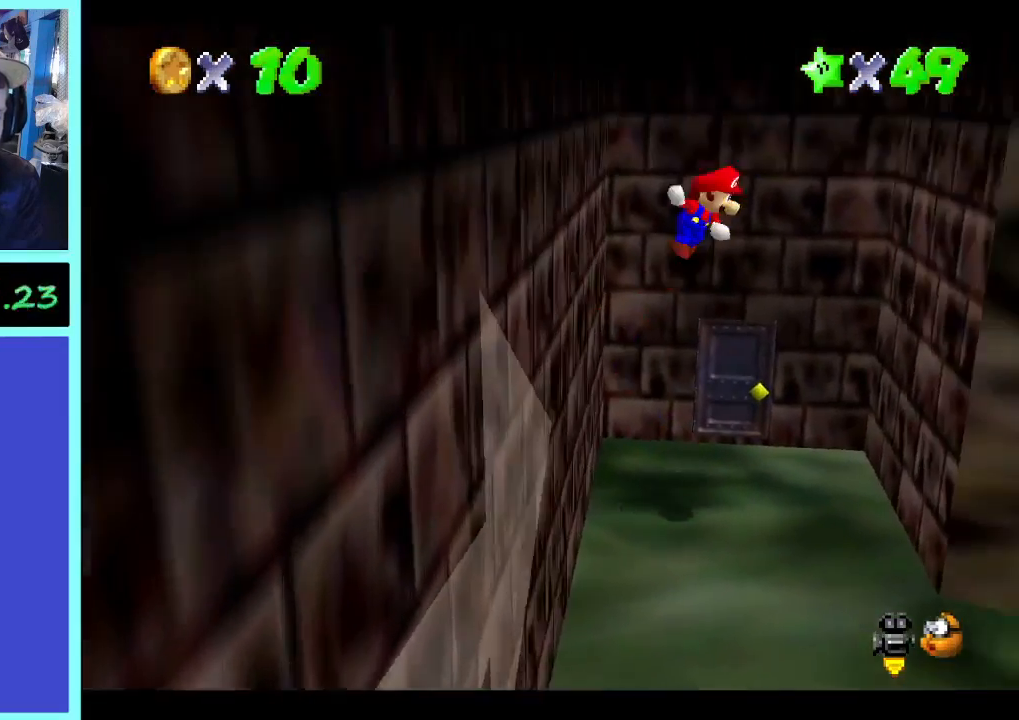
{"dt_ms": 500, "buttons": [], "left_stick": "center", "right_stick": "center", "events": [[467, "left_stick", "center"]]}